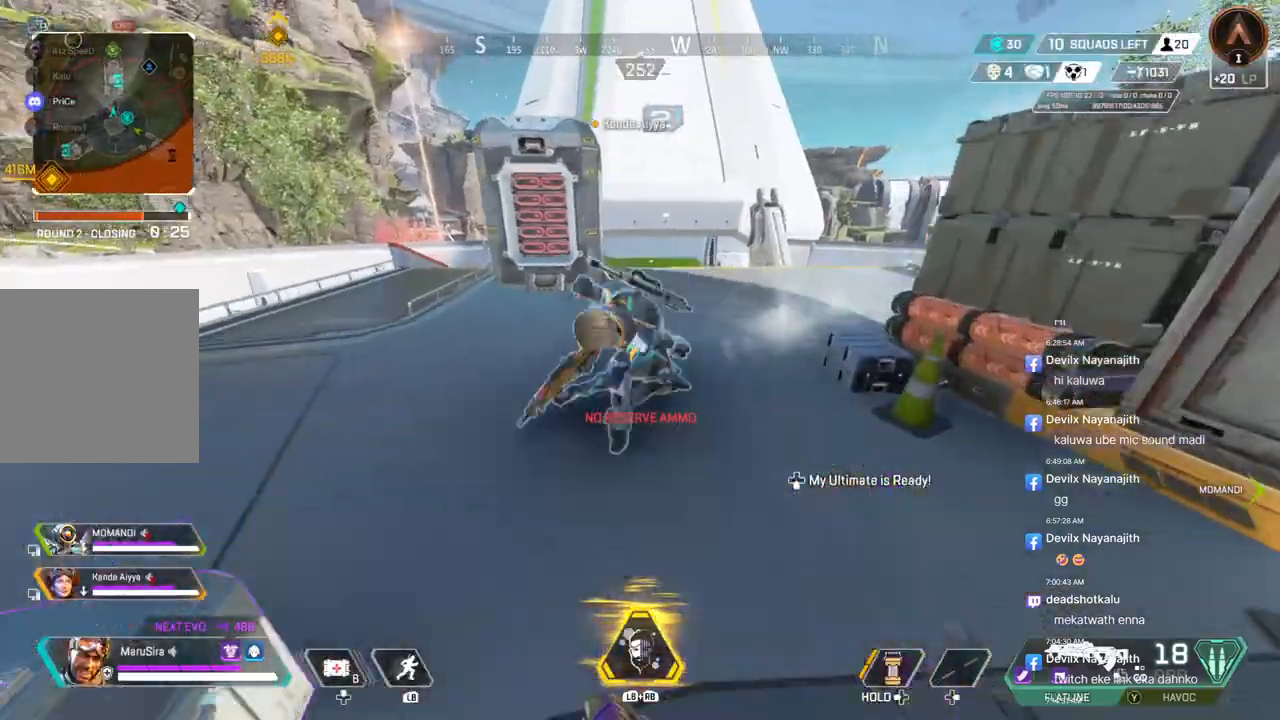
Gameplay with a controller (Xbox layout); each line is a JSON object with the inputs held at the frame after it. "events" lists button and stick changes between this image and that frame as [ms after this image, input, new state], when the widget could be followed in between. Not read: HOME.
{"buttons": ["B"], "left_stick": "up", "right_stick": "center", "events": [[100, "right_stick", "up-right"], [167, "right_stick", "center"], [333, "B", "down"]]}
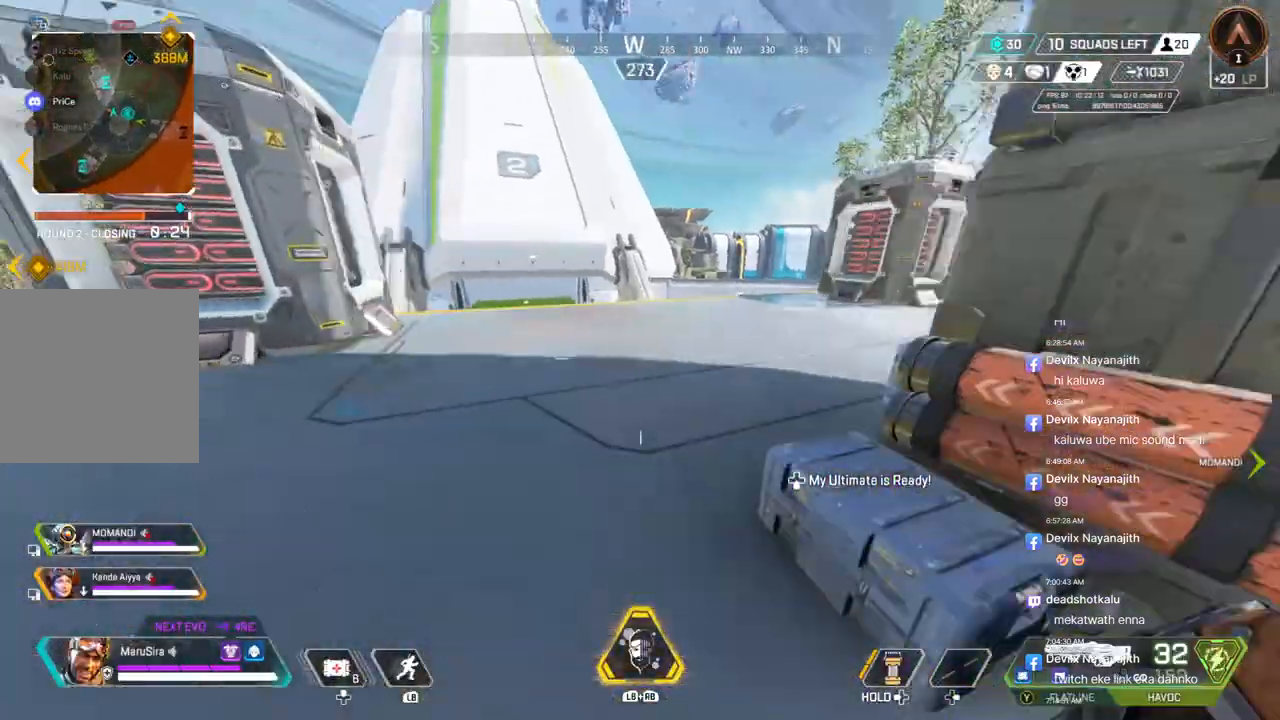
{"buttons": [], "left_stick": "up", "right_stick": "center", "events": [[100, "A", "down"], [167, "right_stick", "up-right"], [233, "B", "up"], [267, "A", "up"], [333, "right_stick", "right"], [433, "right_stick", "center"]]}
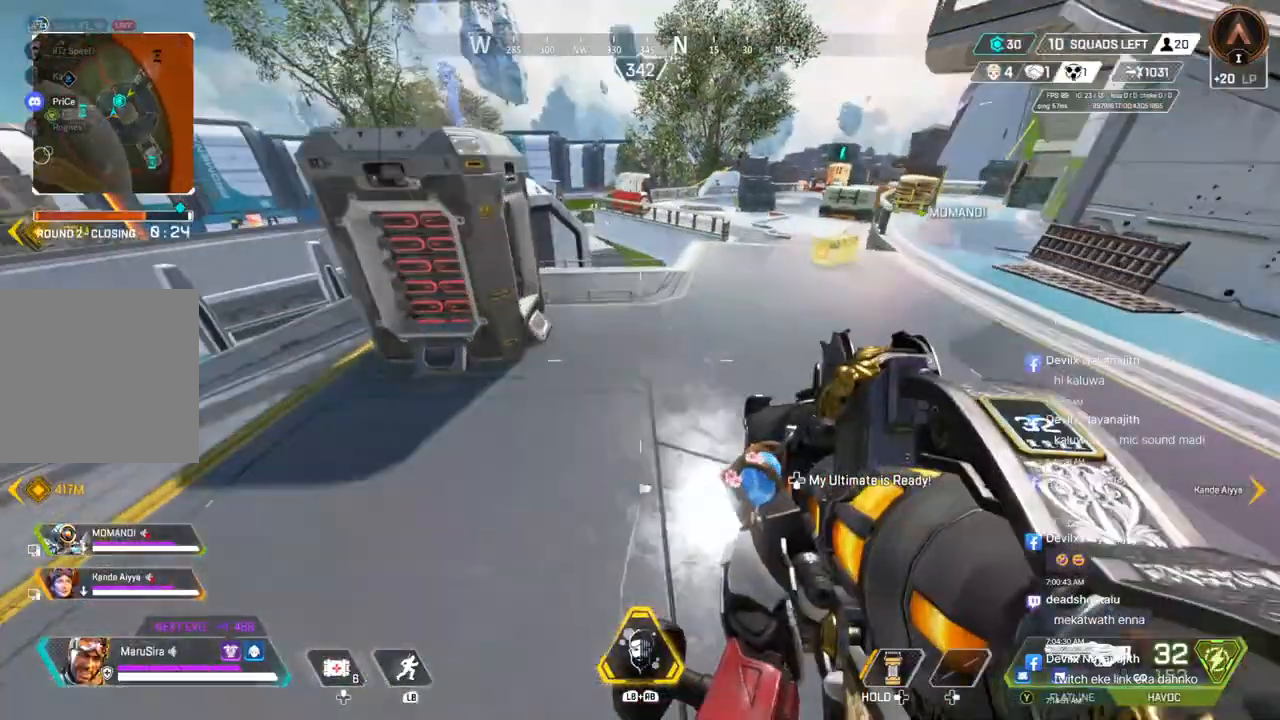
{"buttons": [], "left_stick": "up", "right_stick": "center", "events": [[200, "right_stick", "up-right"], [367, "right_stick", "center"]]}
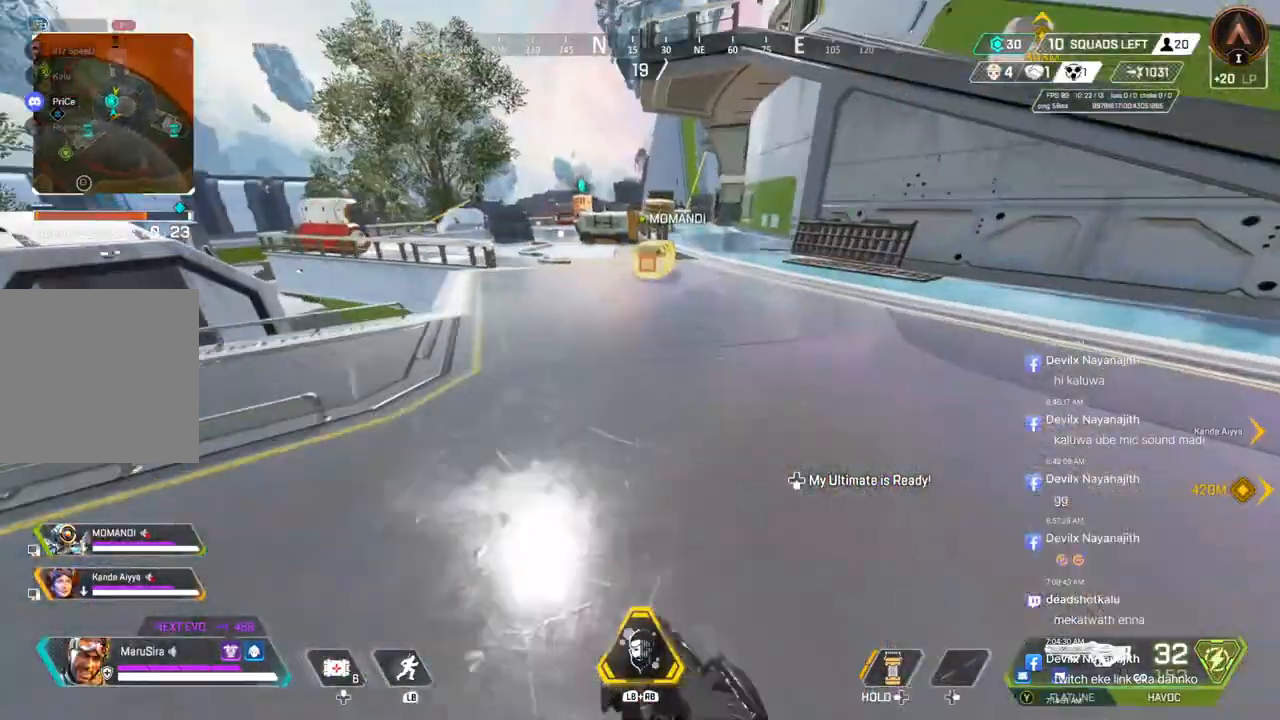
{"buttons": ["X"], "left_stick": "up", "right_stick": "center", "events": [[500, "X", "down"]]}
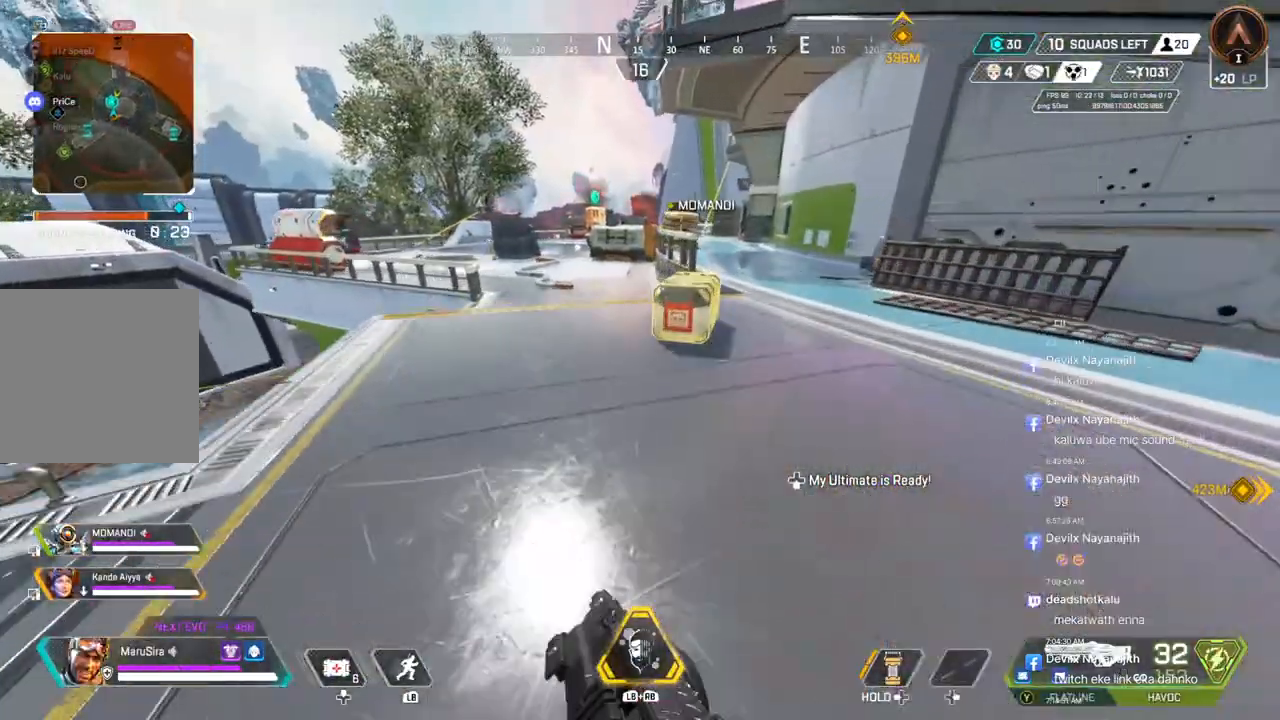
{"buttons": ["X"], "left_stick": "center", "right_stick": "center", "events": [[200, "right_stick", "up-right"], [233, "left_stick", "center"], [333, "right_stick", "center"]]}
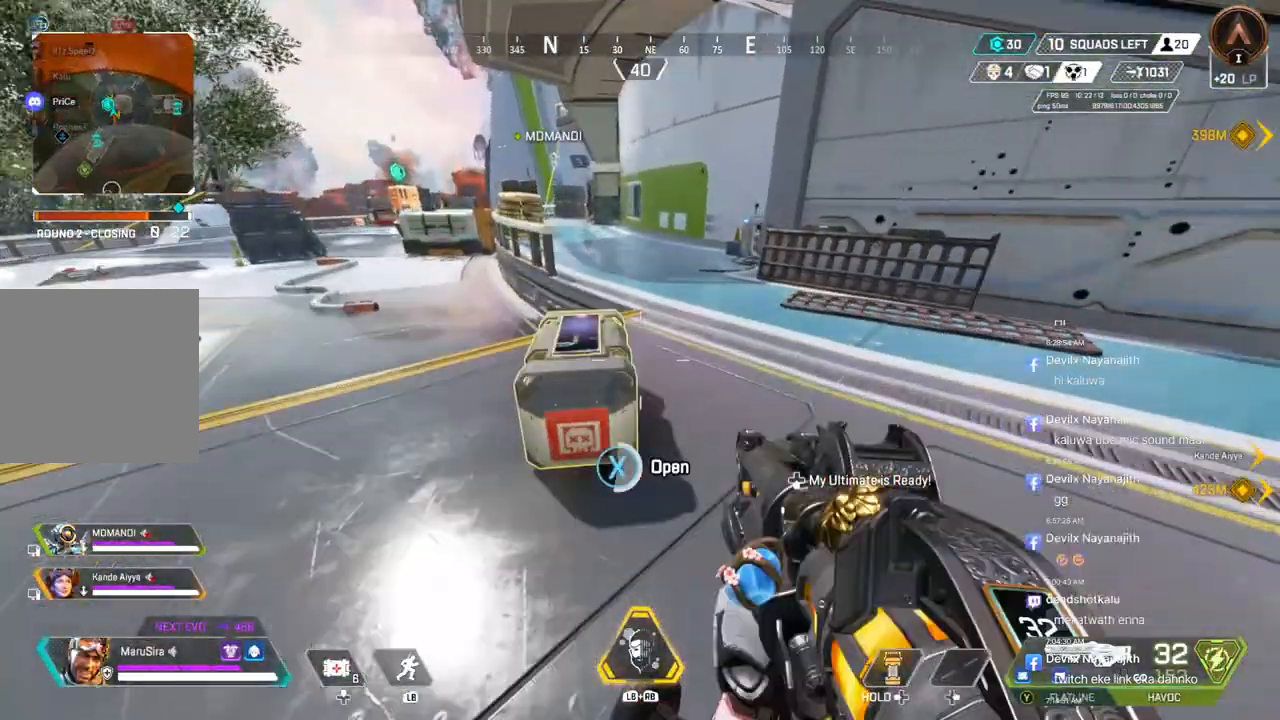
{"buttons": [], "left_stick": "center", "right_stick": "center", "events": [[167, "X", "up"]]}
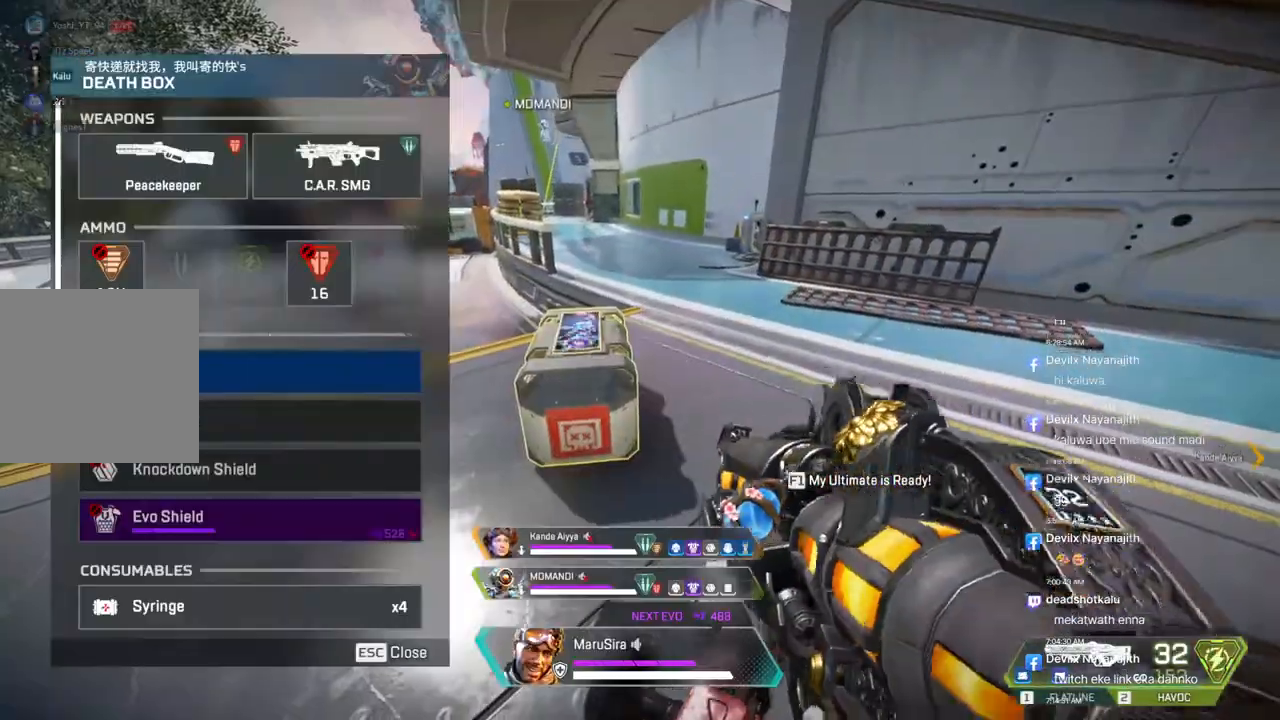
{"buttons": [], "left_stick": "center", "right_stick": "center", "events": []}
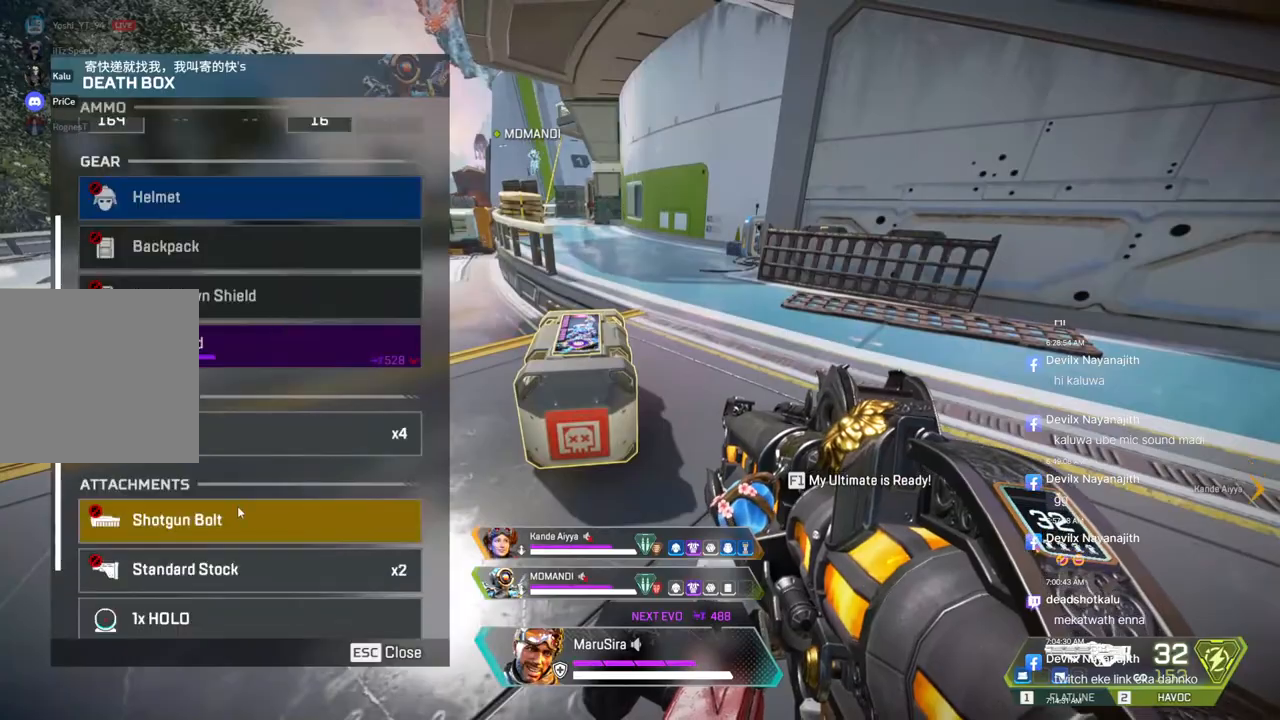
{"buttons": [], "left_stick": "center", "right_stick": "center", "events": []}
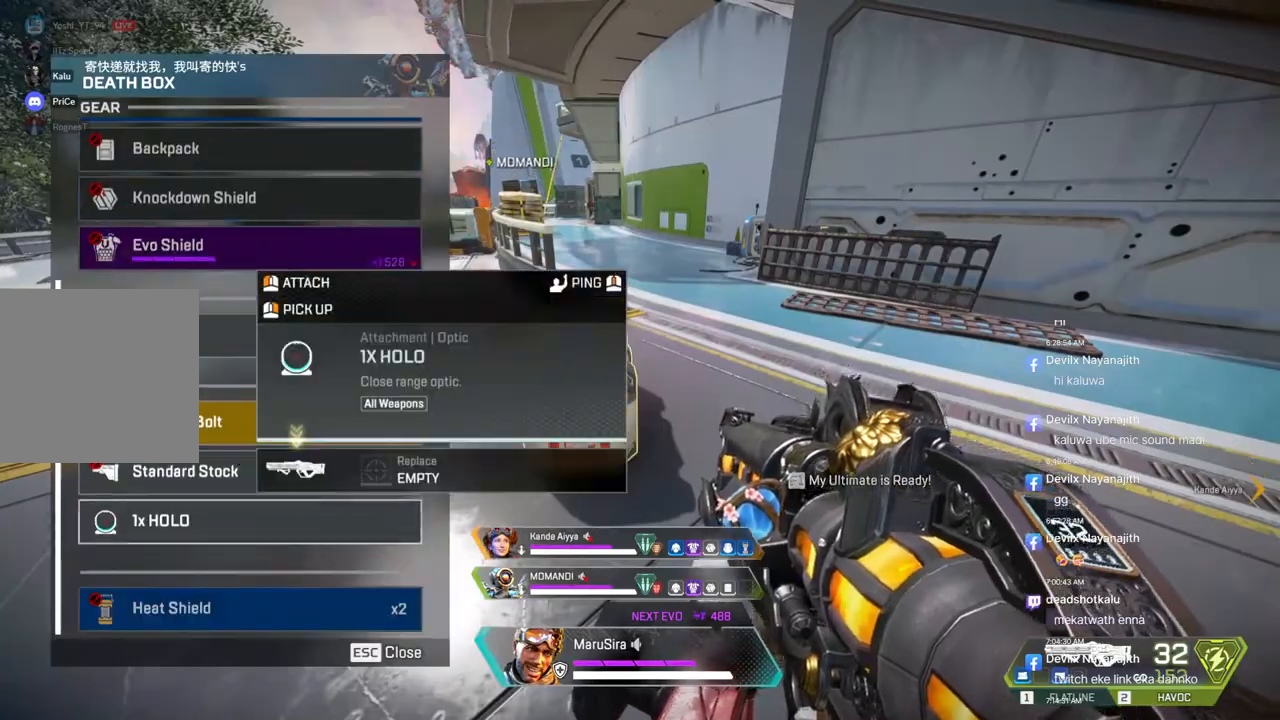
{"buttons": [], "left_stick": "up", "right_stick": "left", "events": [[100, "right_stick", "left"], [233, "left_stick", "up"], [233, "right_stick", "center"], [400, "right_stick", "left"]]}
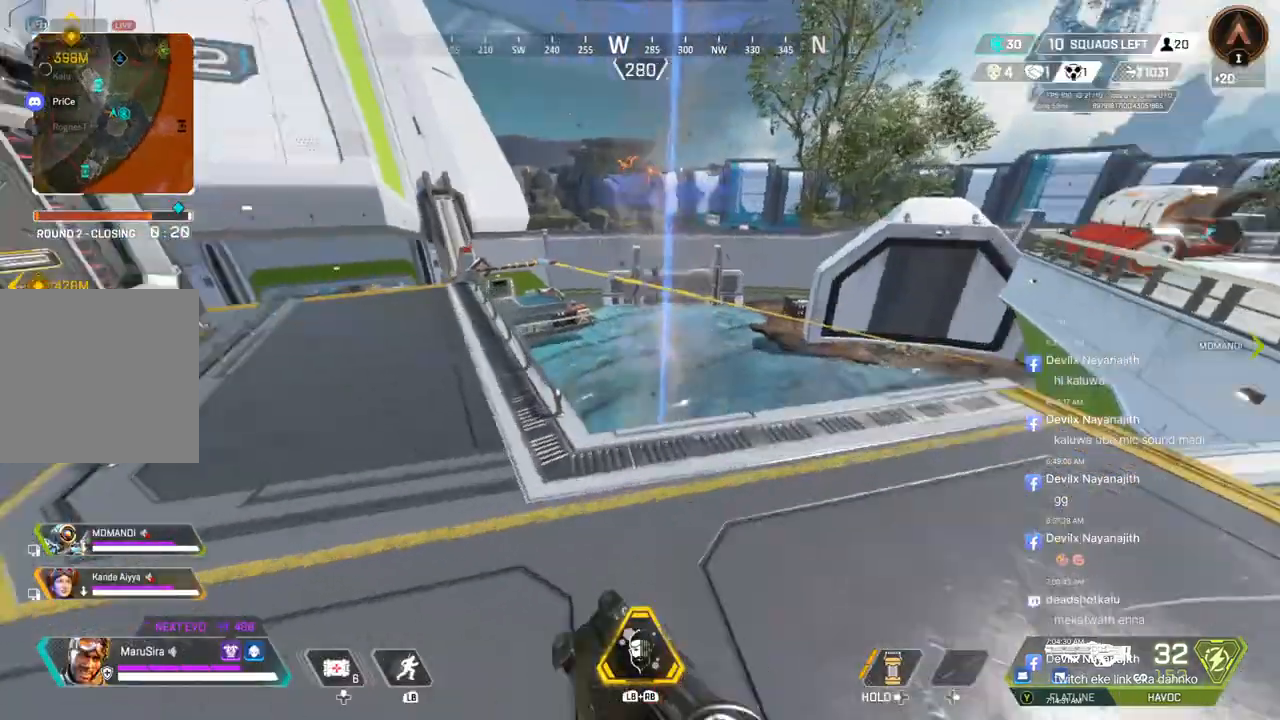
{"buttons": [], "left_stick": "up", "right_stick": "center", "events": [[67, "right_stick", "center"]]}
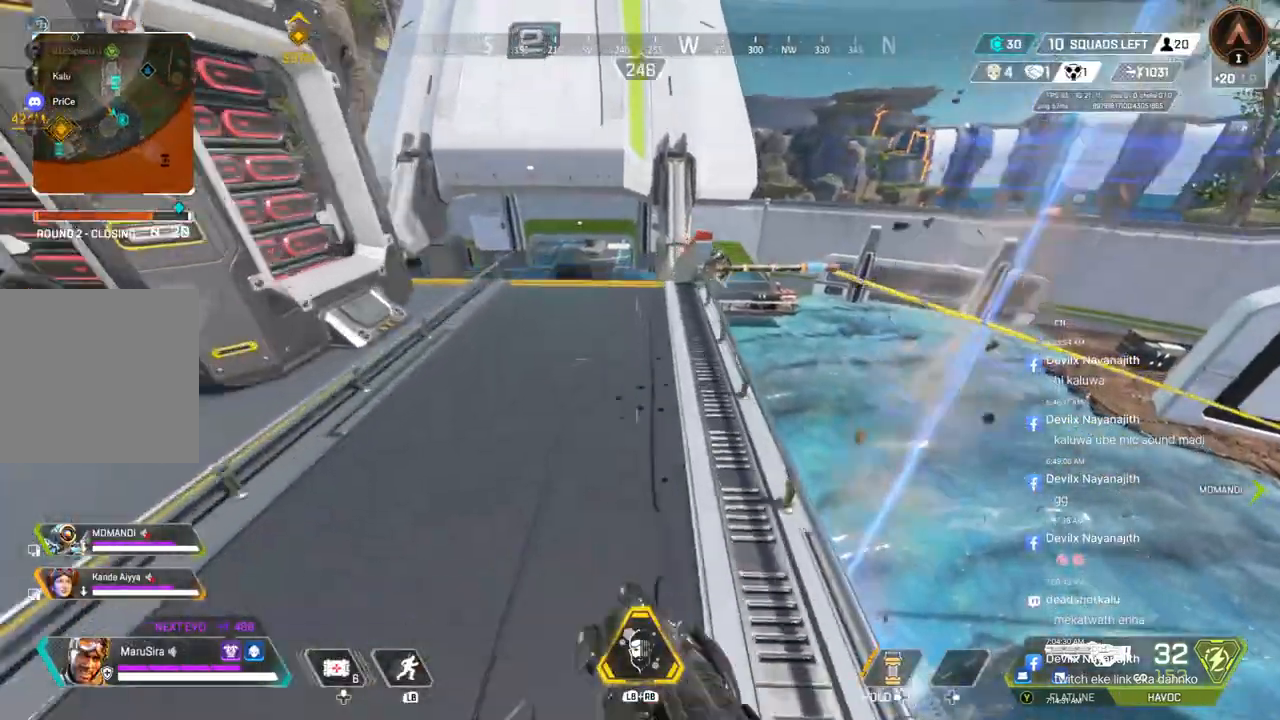
{"buttons": ["B"], "left_stick": "up", "right_stick": "center", "events": [[367, "B", "down"]]}
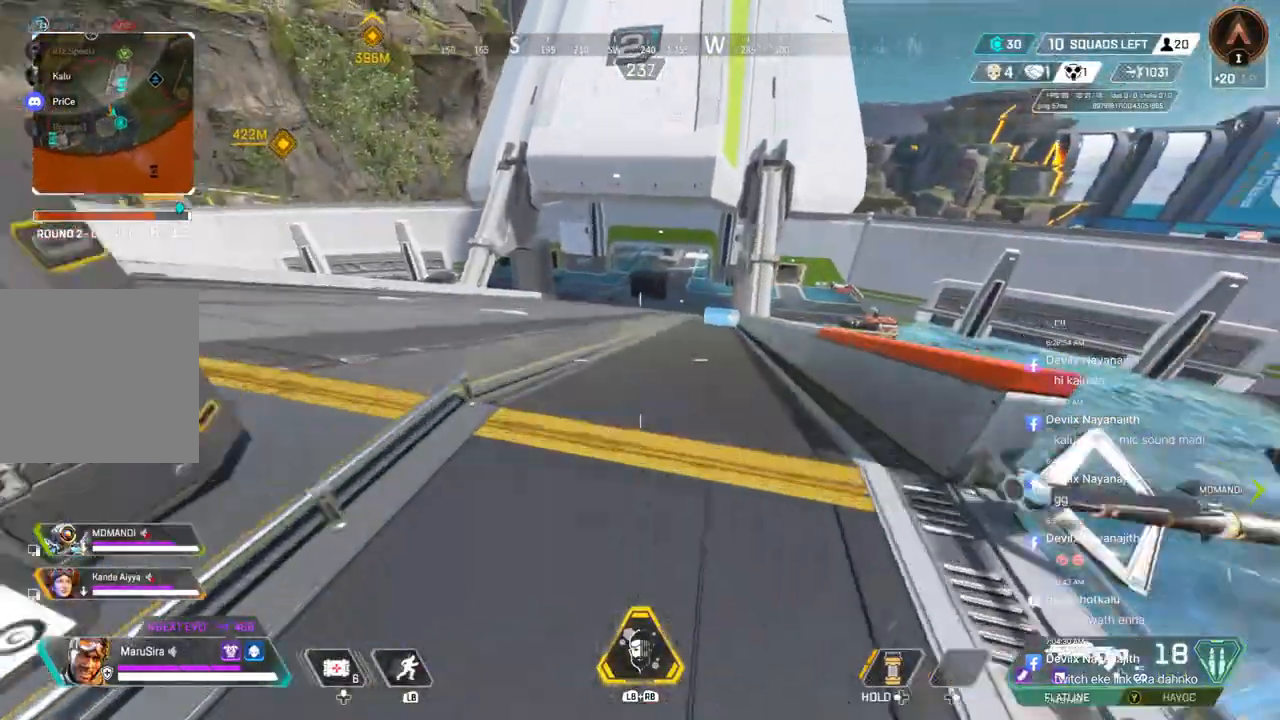
{"buttons": [], "left_stick": "up", "right_stick": "center", "events": [[167, "right_stick", "up-right"], [233, "right_stick", "center"], [367, "B", "up"]]}
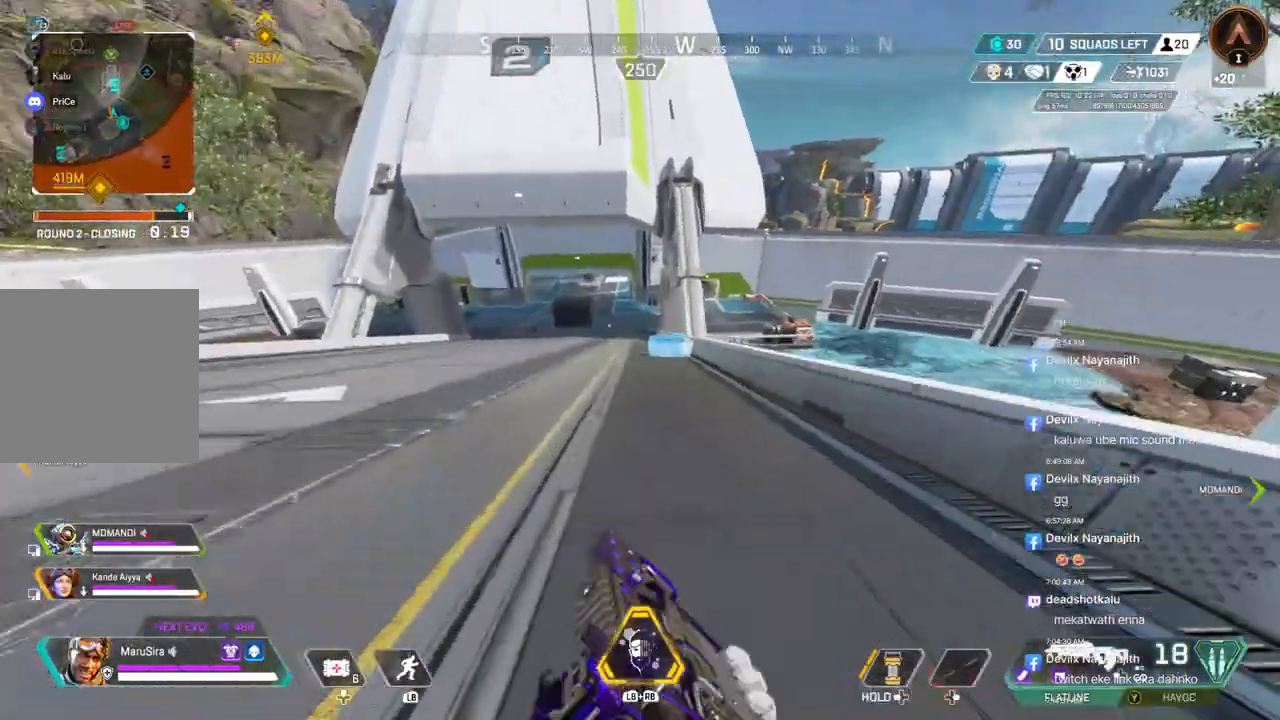
{"buttons": [], "left_stick": "up", "right_stick": "center", "events": []}
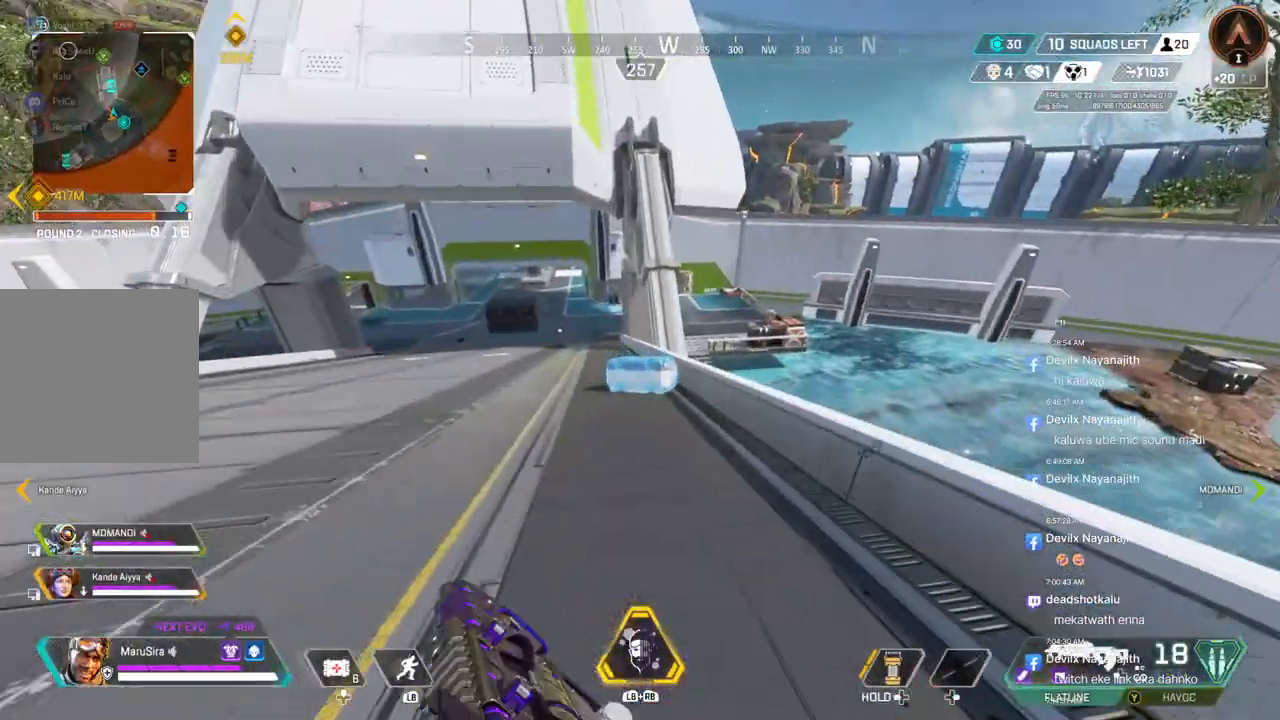
{"buttons": [], "left_stick": "up", "right_stick": "center", "events": []}
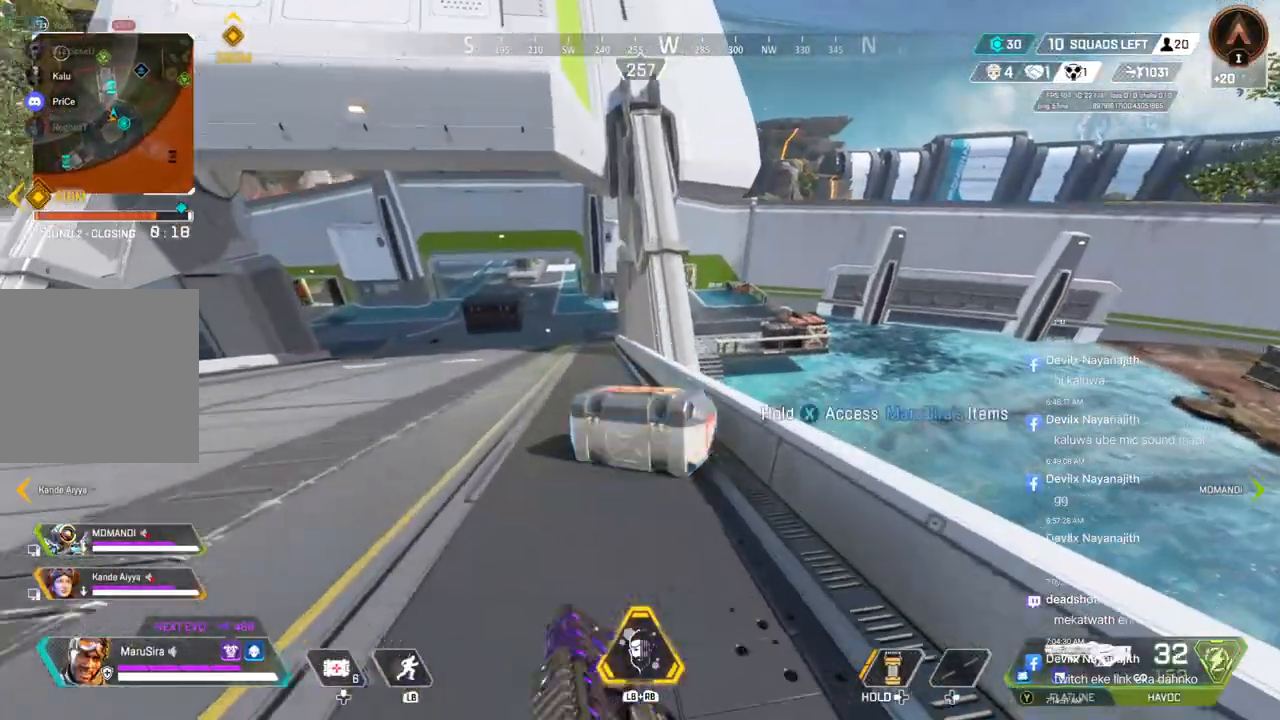
{"buttons": ["X"], "left_stick": "center", "right_stick": "center", "events": [[67, "X", "down"], [100, "left_stick", "center"]]}
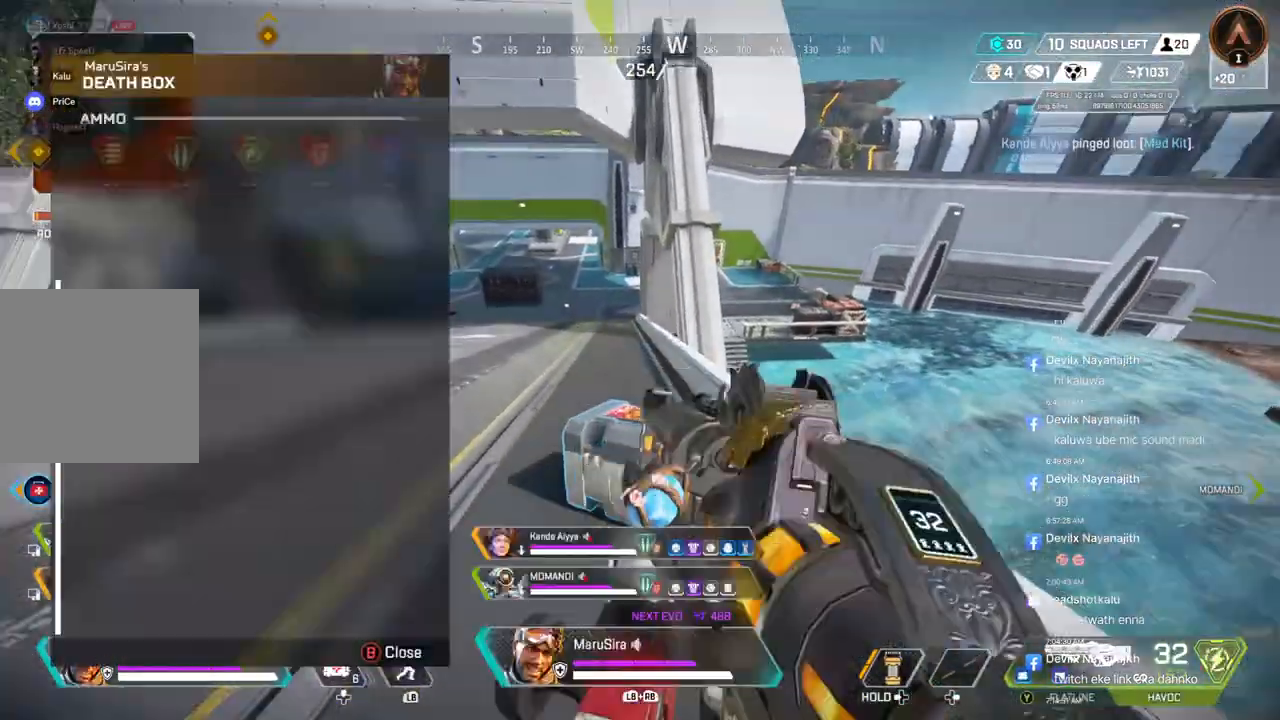
{"buttons": [], "left_stick": "center", "right_stick": "center", "events": [[100, "X", "up"]]}
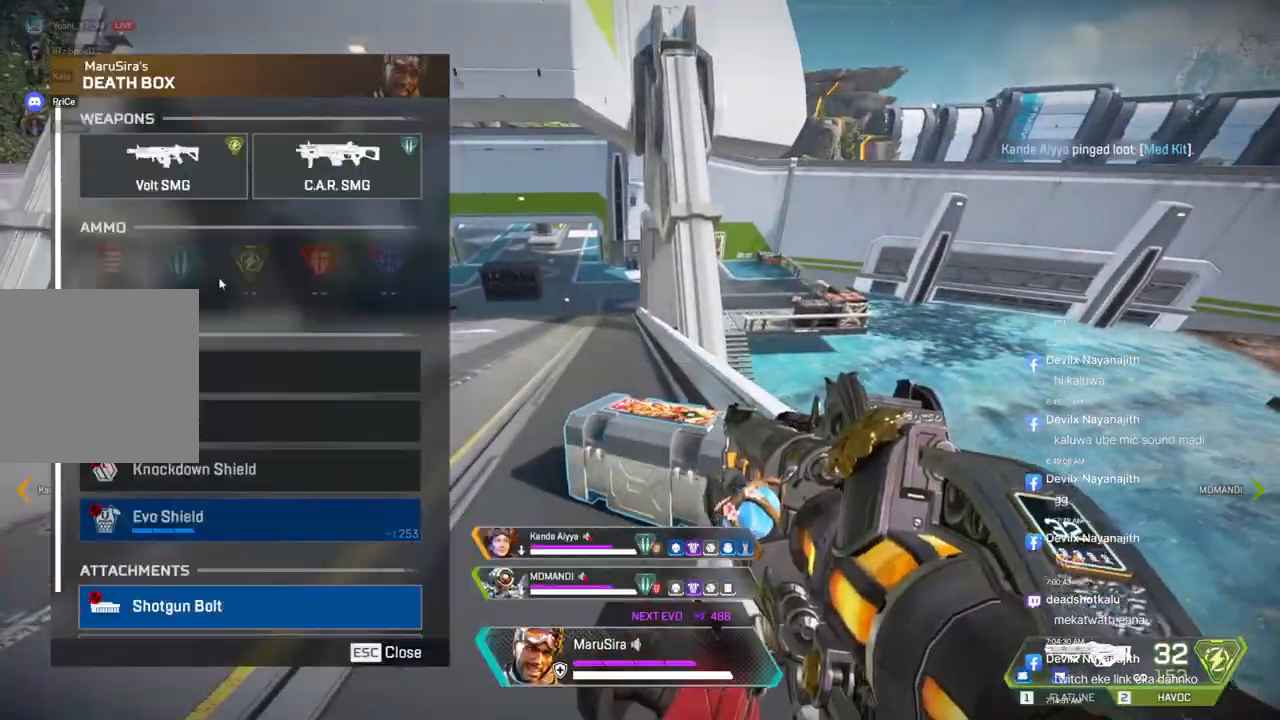
{"buttons": [], "left_stick": "center", "right_stick": "center", "events": []}
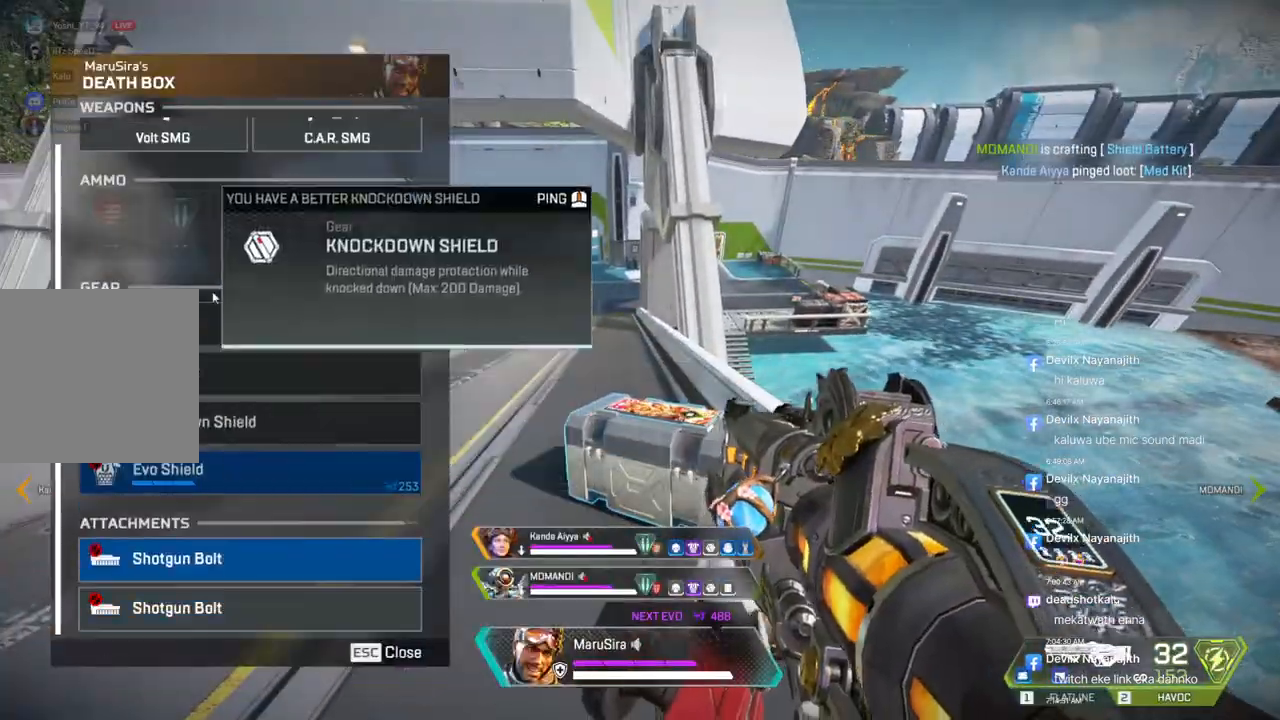
{"buttons": [], "left_stick": "center", "right_stick": "center", "events": []}
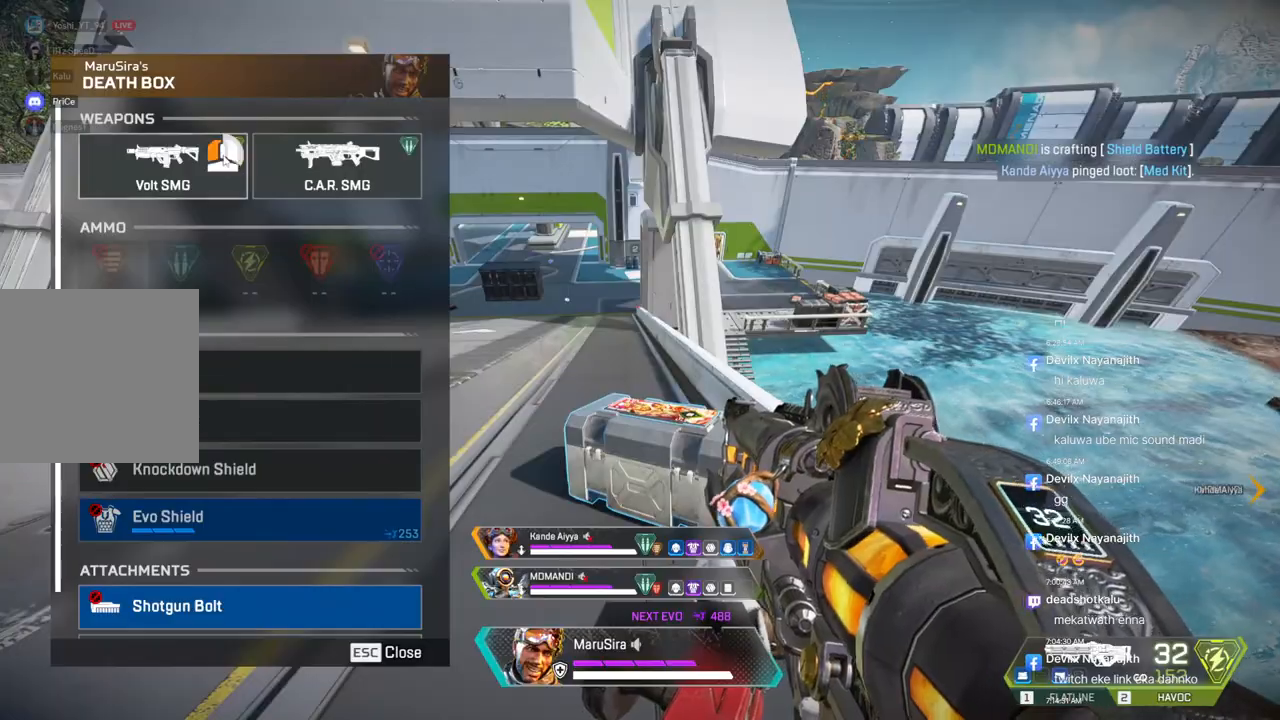
{"buttons": [], "left_stick": "center", "right_stick": "center", "events": []}
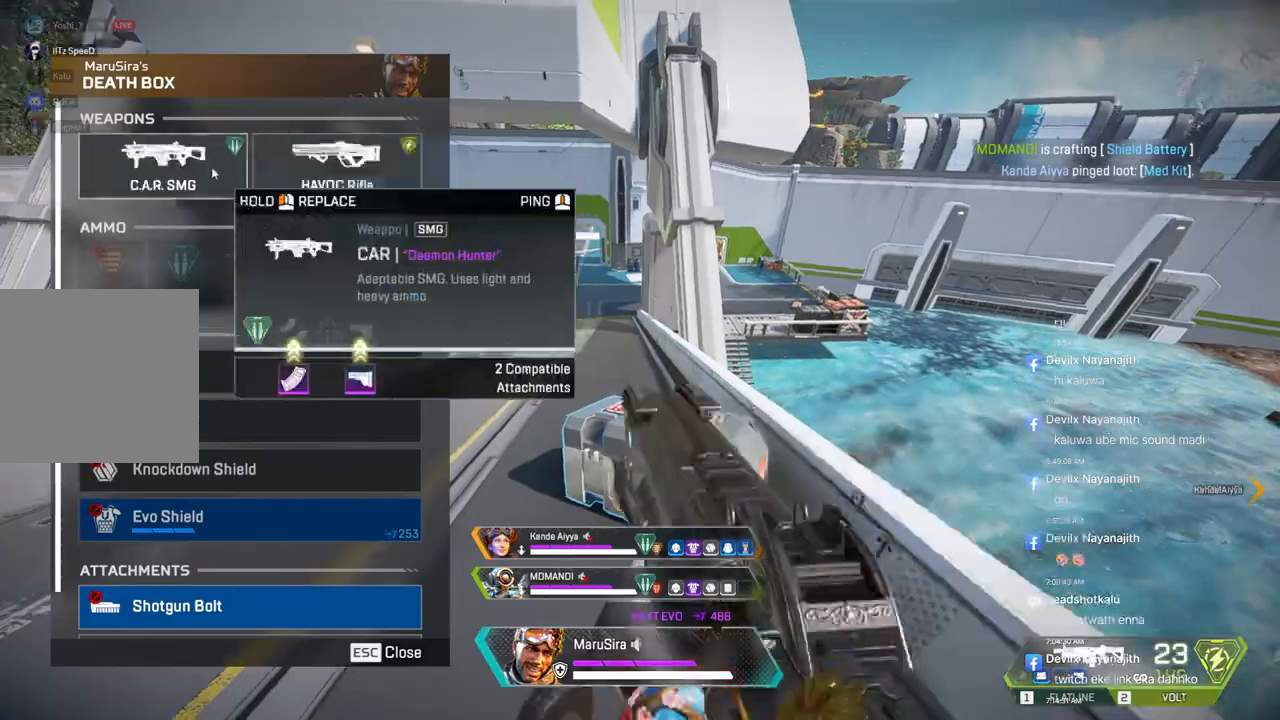
{"buttons": [], "left_stick": "center", "right_stick": "center", "events": []}
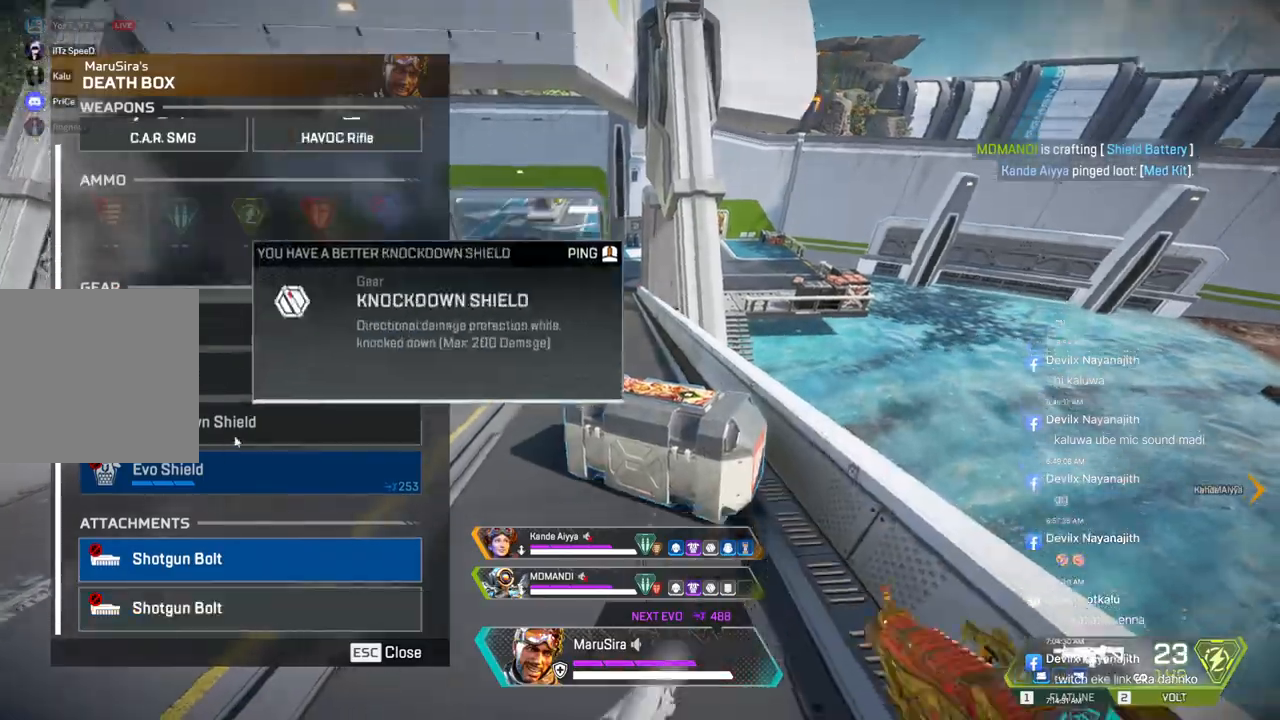
{"buttons": [], "left_stick": "center", "right_stick": "up-left", "events": [[433, "right_stick", "up-left"]]}
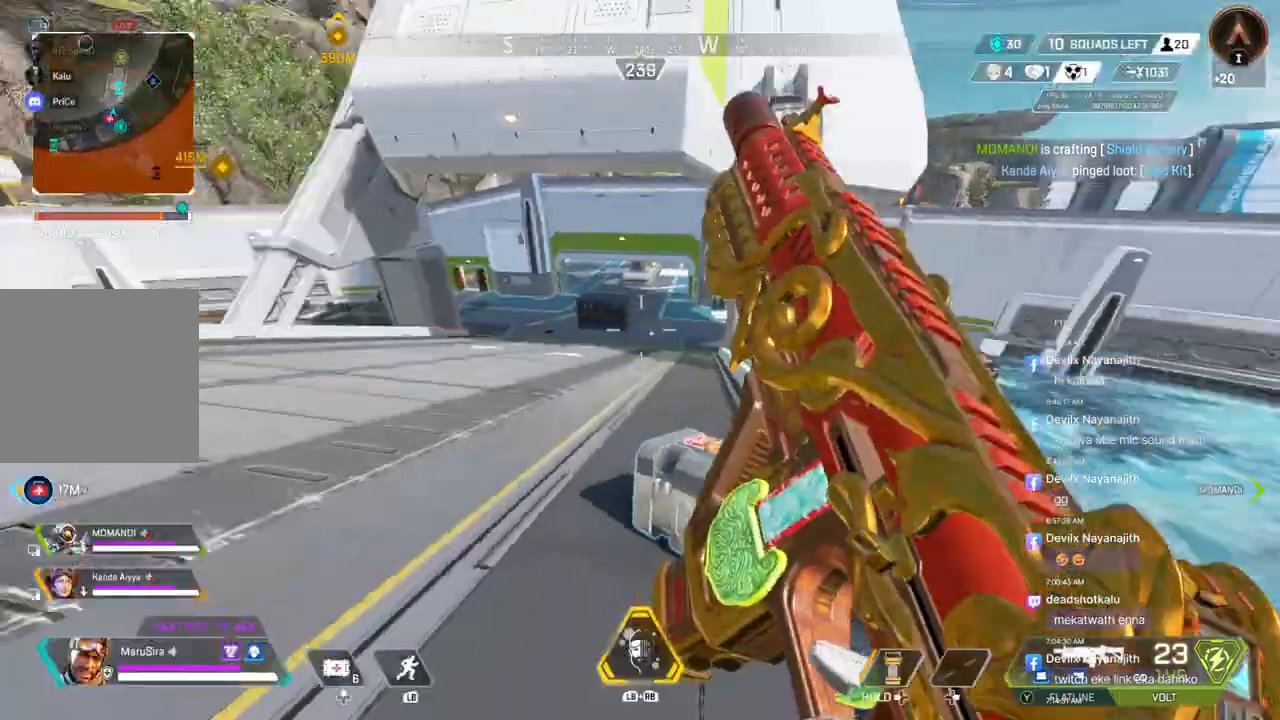
{"buttons": [], "left_stick": "up", "right_stick": "up-left", "events": [[100, "left_stick", "up"], [133, "right_stick", "center"], [433, "right_stick", "up-left"]]}
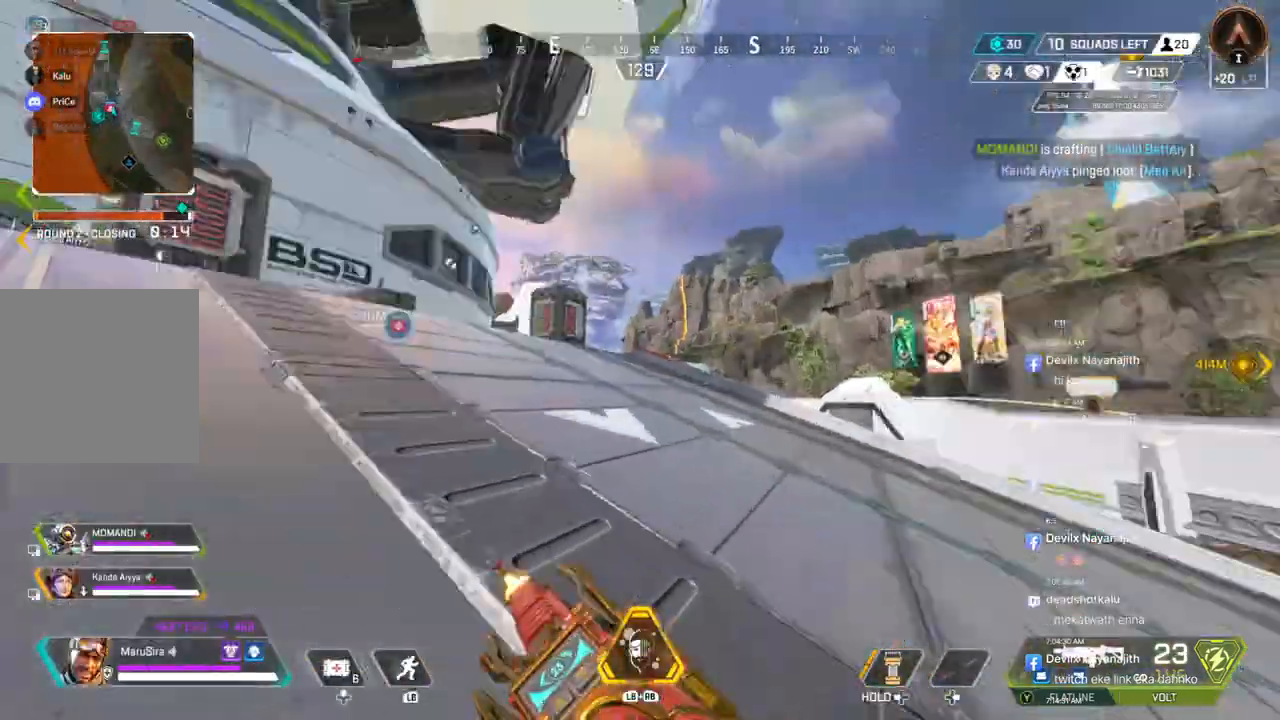
{"buttons": ["B"], "left_stick": "up", "right_stick": "center", "events": [[200, "right_stick", "right"], [233, "B", "down"], [267, "right_stick", "center"]]}
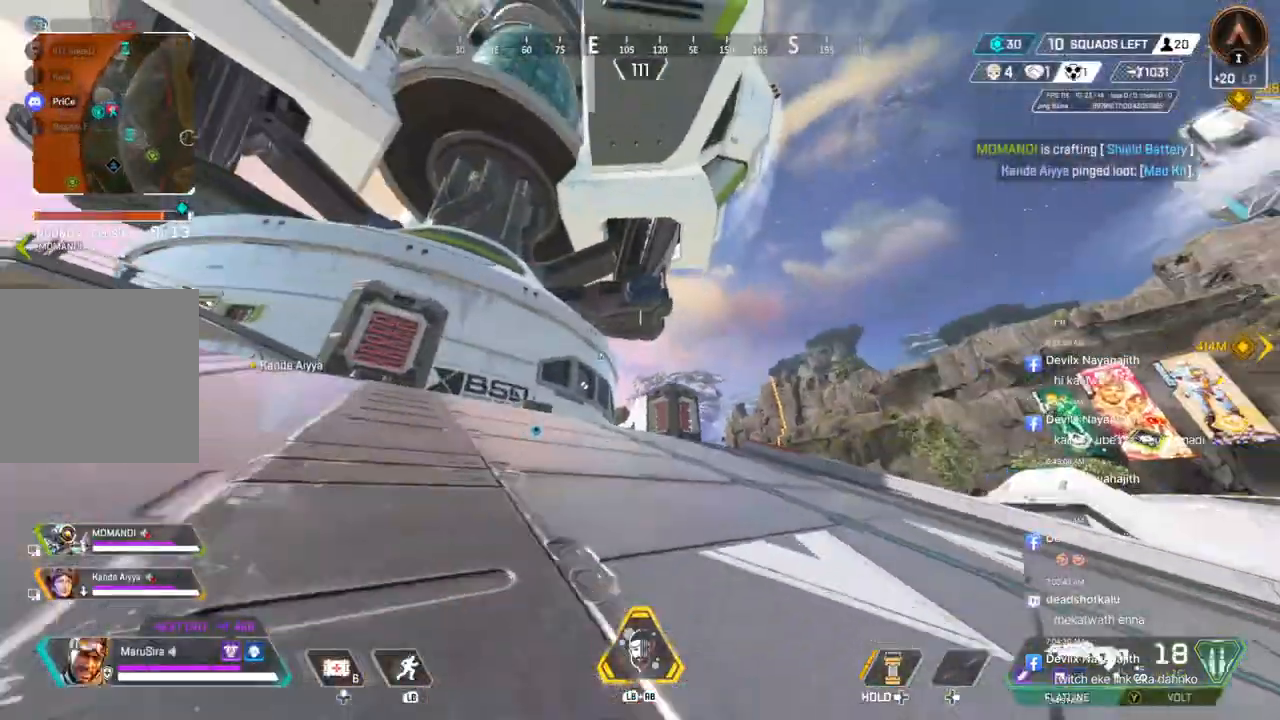
{"buttons": [], "left_stick": "up", "right_stick": "center", "events": [[67, "A", "down"], [200, "B", "up"], [233, "A", "up"]]}
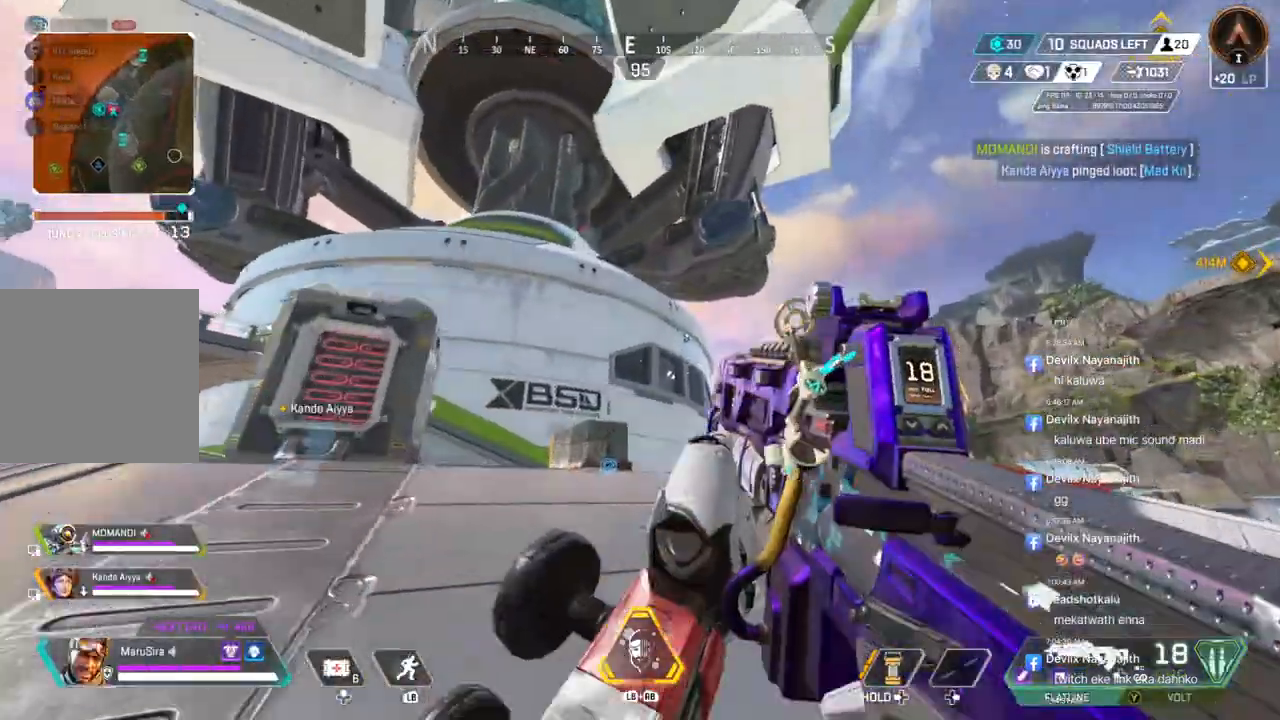
{"buttons": [], "left_stick": "up", "right_stick": "center", "events": []}
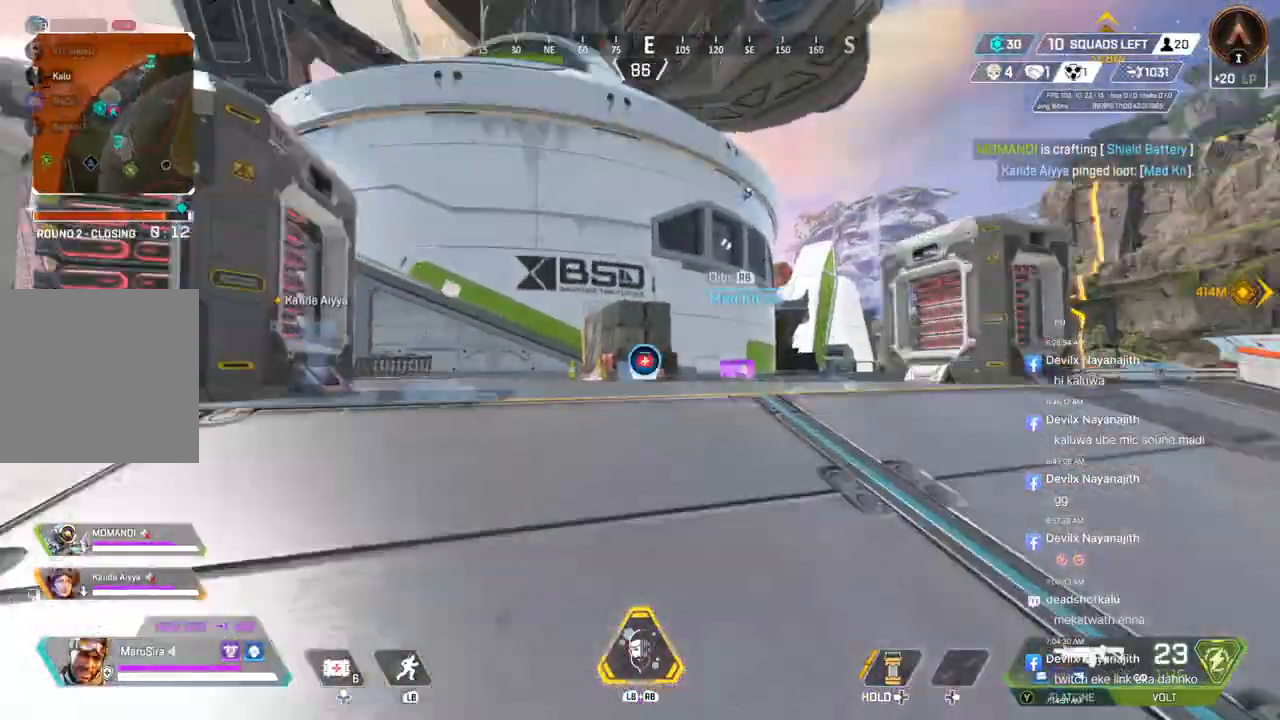
{"buttons": [], "left_stick": "center", "right_stick": "center", "events": [[33, "A", "down"], [100, "left_stick", "center"], [200, "A", "up"]]}
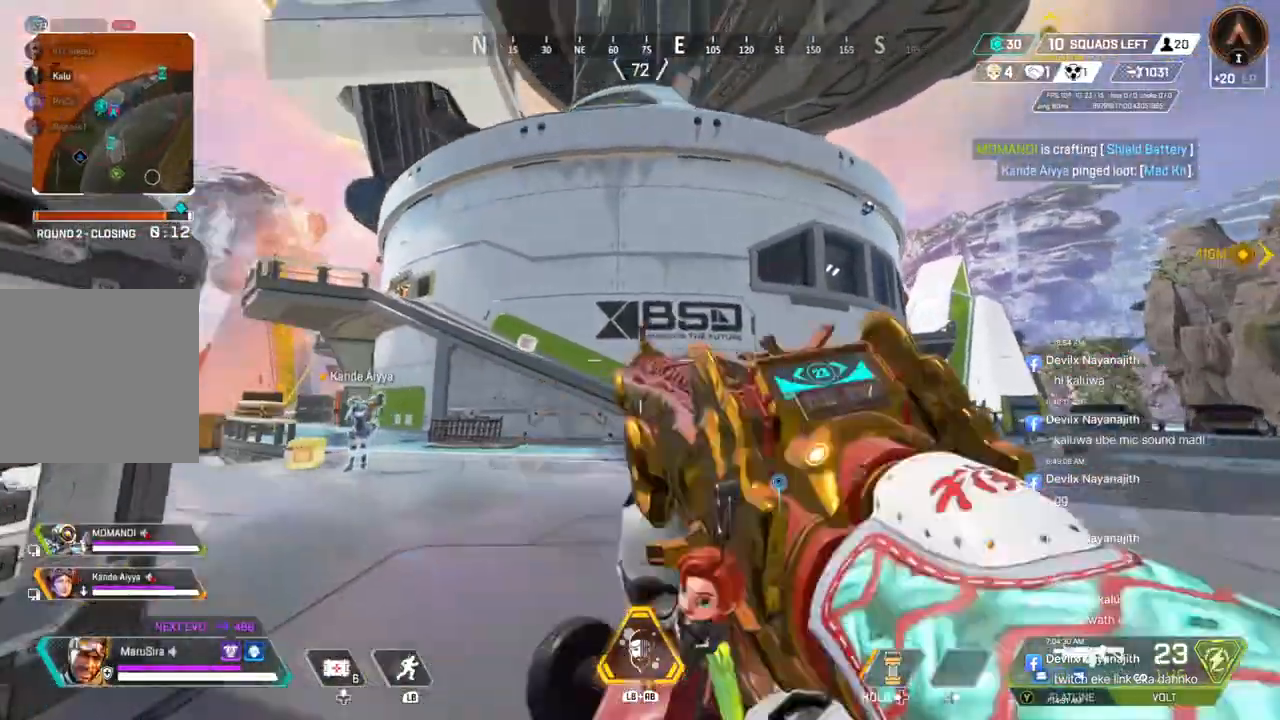
{"buttons": [], "left_stick": "center", "right_stick": "center", "events": [[133, "left_stick", "left"], [467, "left_stick", "center"]]}
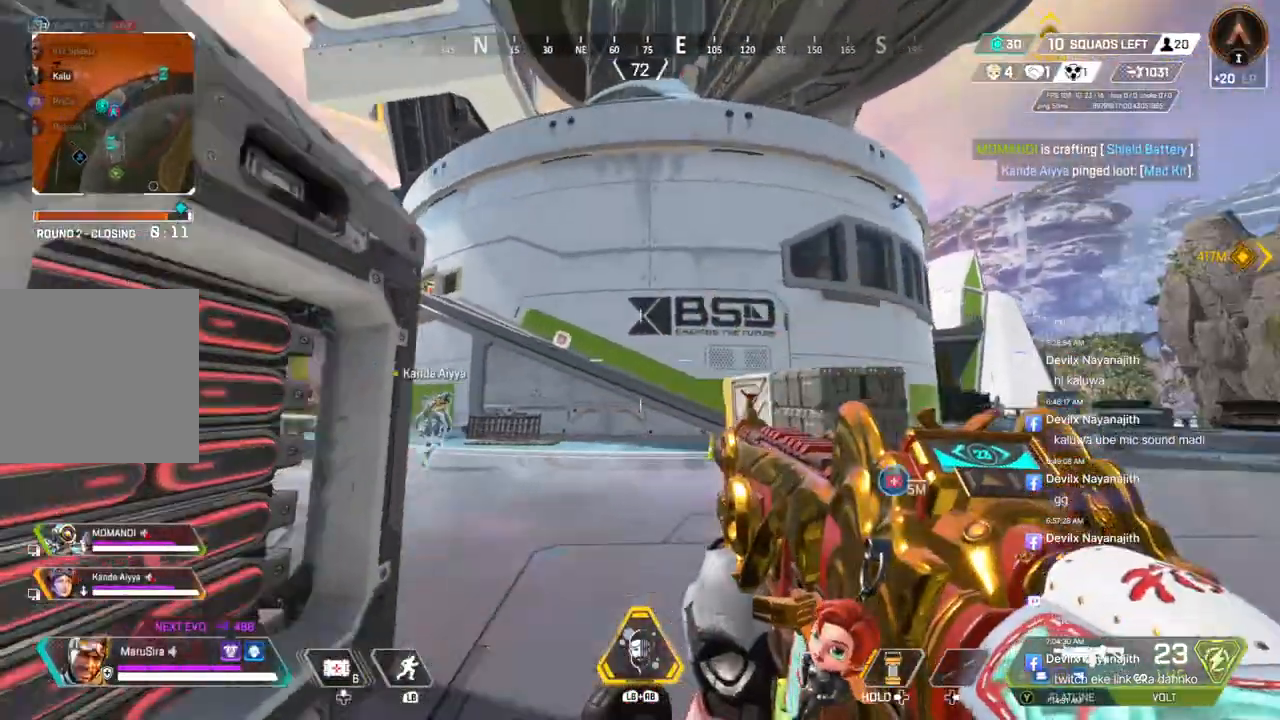
{"buttons": [], "left_stick": "right", "right_stick": "center", "events": [[67, "left_stick", "right"]]}
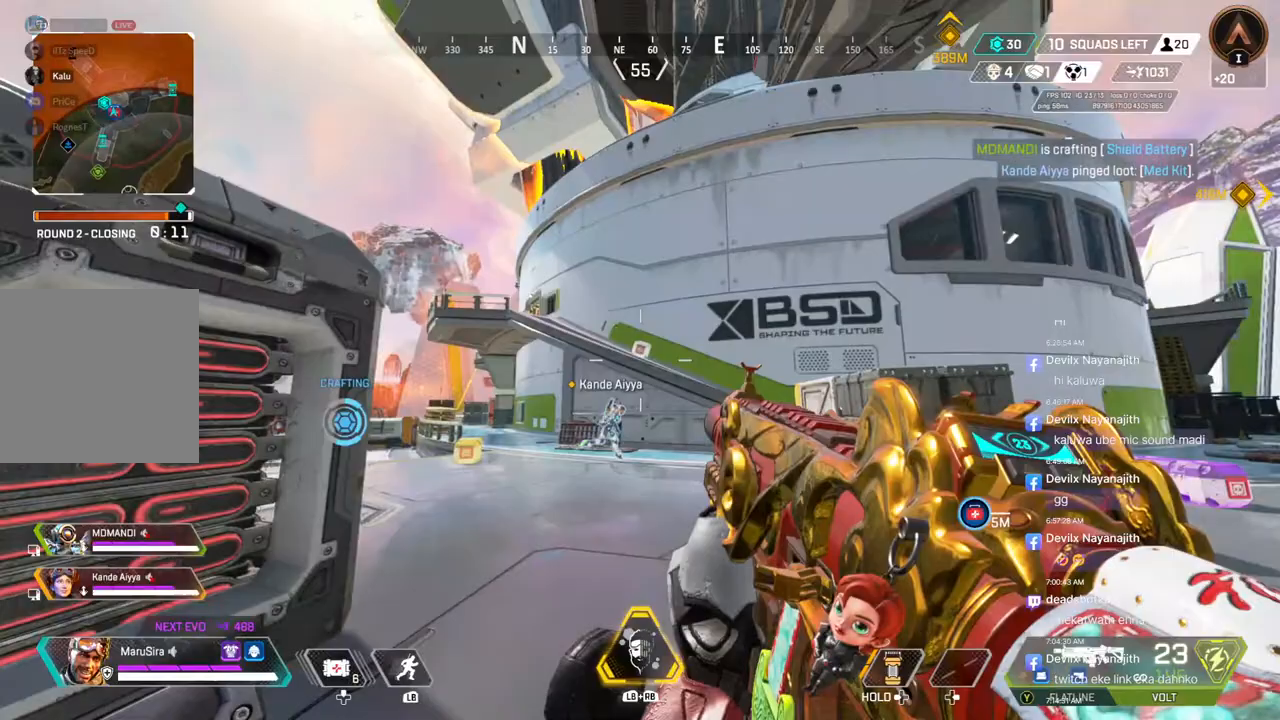
{"buttons": [], "left_stick": "center", "right_stick": "center", "events": [[133, "left_stick", "center"]]}
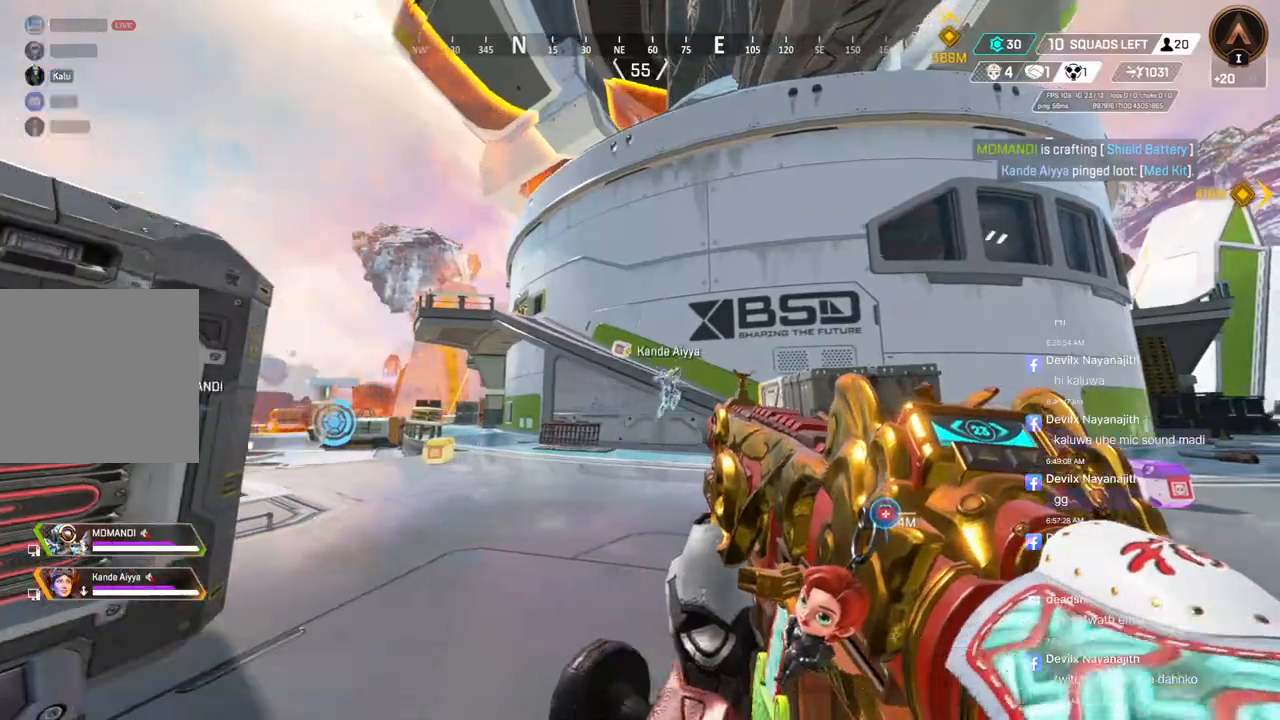
{"buttons": [], "left_stick": "center", "right_stick": "center", "events": []}